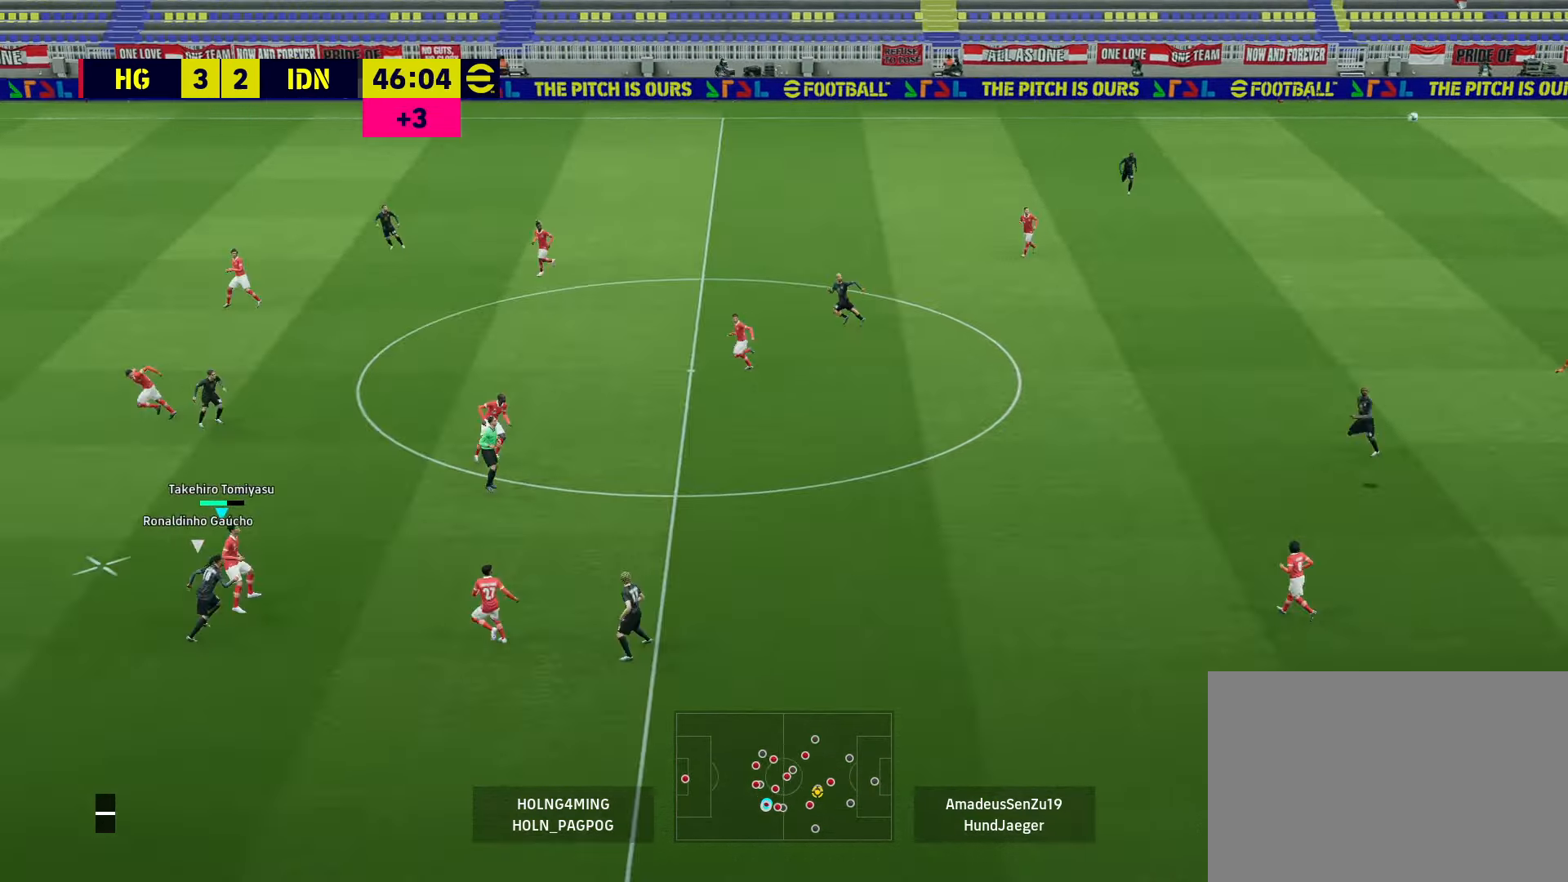
Gameplay with a controller (PlayStation layout); each line is a JSON object with the inputs held at the frame after it. "events" lists button and stick changes between this image and that frame as [ms after this image, input, new state], when the widget could be followed in between.
{"buttons": [], "left_stick": "up-right", "right_stick": "center", "events": [[80, "CROSS", "down"], [120, "CROSS", "up"], [200, "CROSS", "down"], [240, "CROSS", "up"], [320, "CROSS", "down"], [400, "CROSS", "up"], [440, "CROSS", "down"], [520, "CROSS", "up"]]}
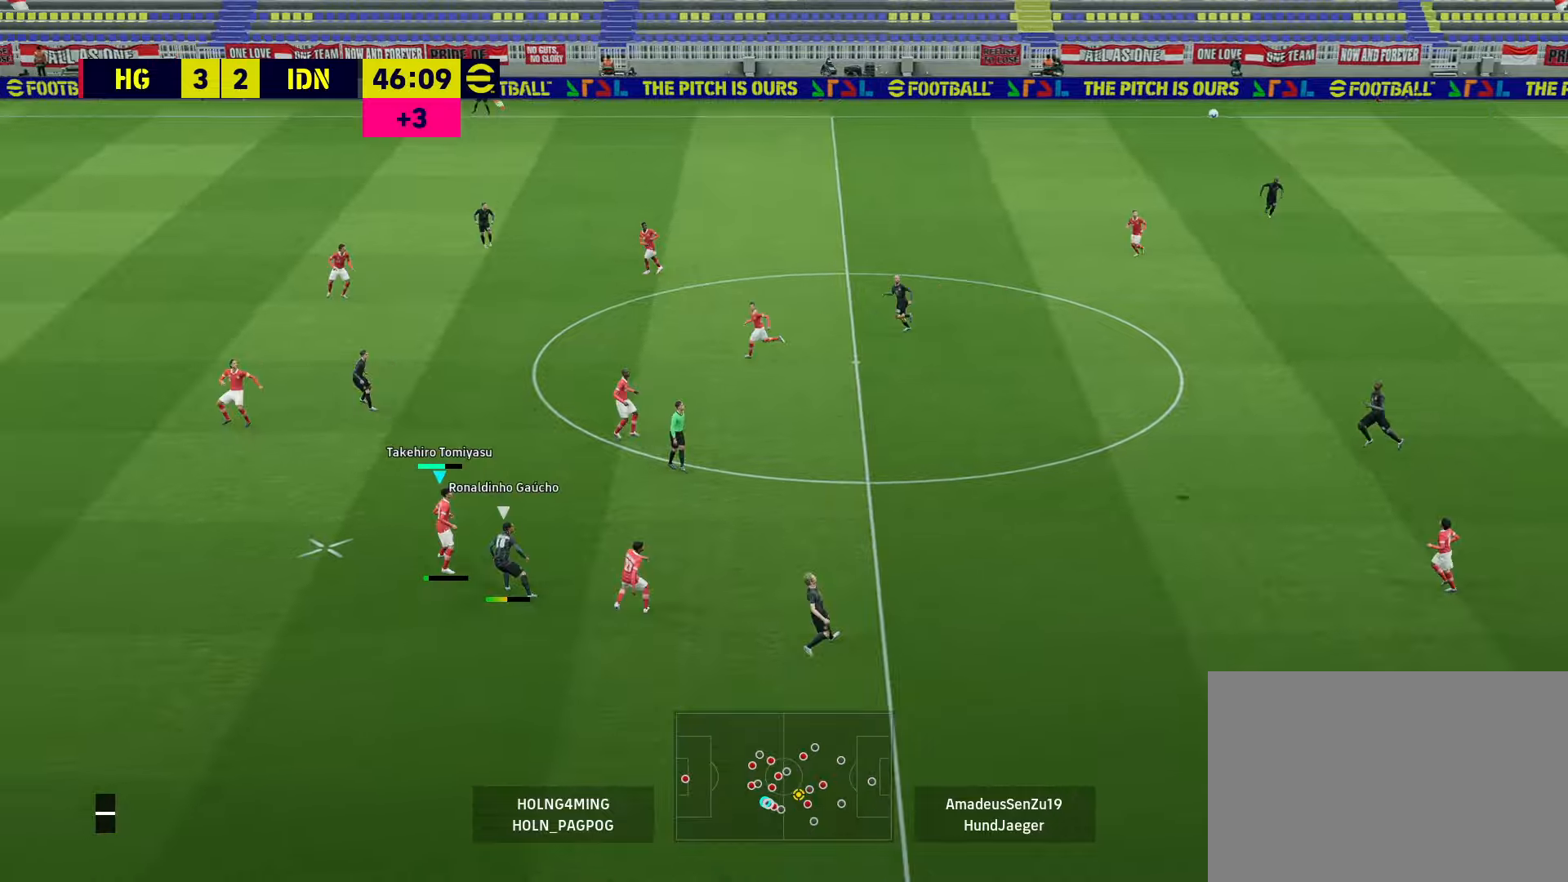
{"buttons": [], "left_stick": "right", "right_stick": "center", "events": [[360, "R1", "down"], [440, "R1", "up"], [440, "left_stick", "right"]]}
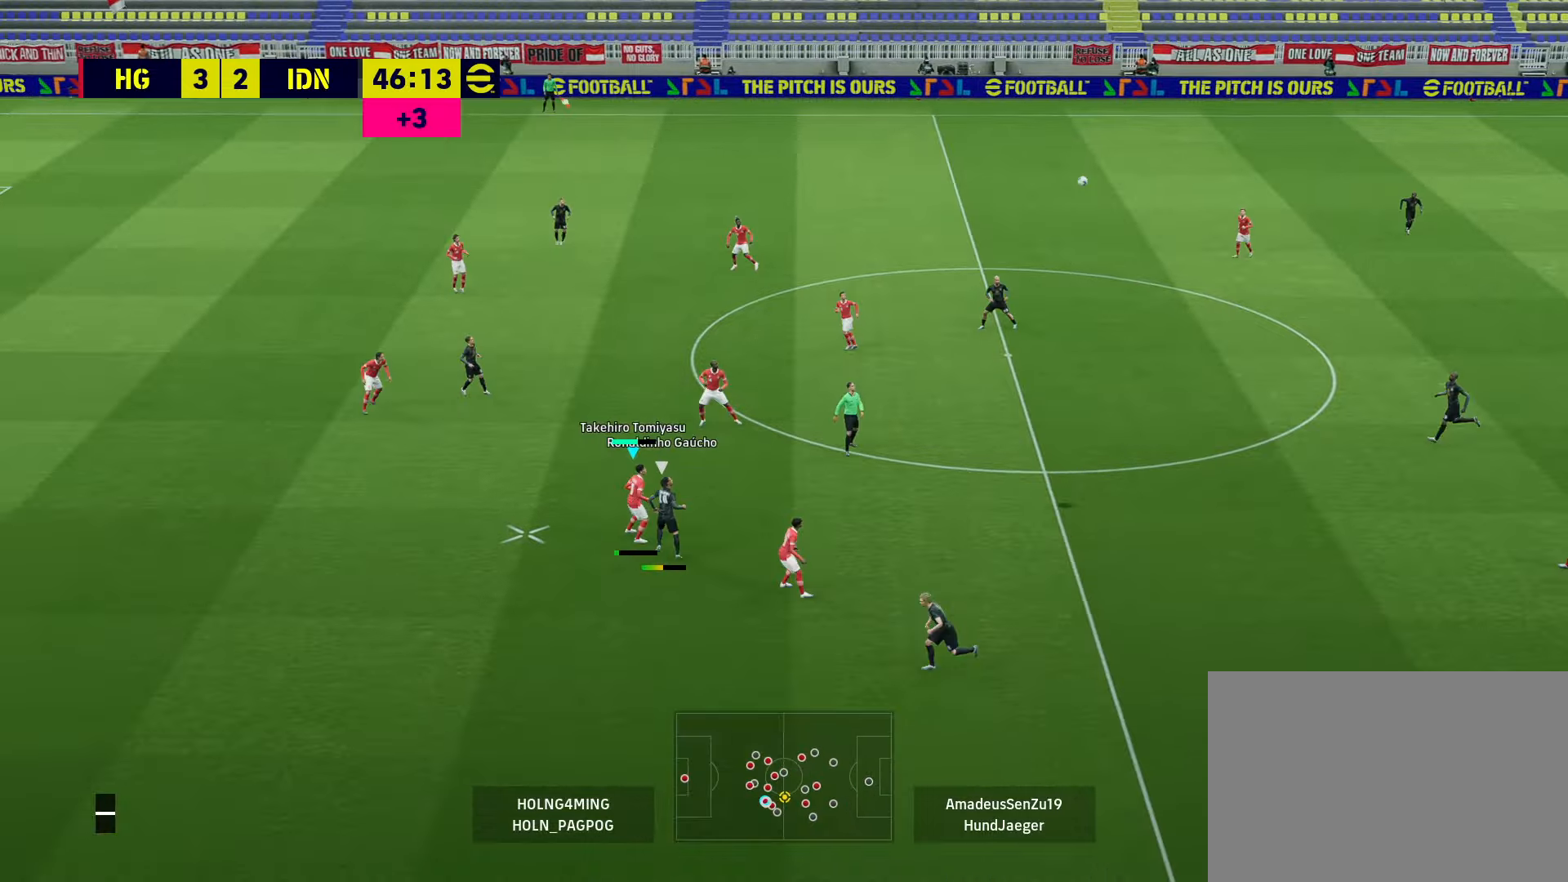
{"buttons": [], "left_stick": "right", "right_stick": "center", "events": []}
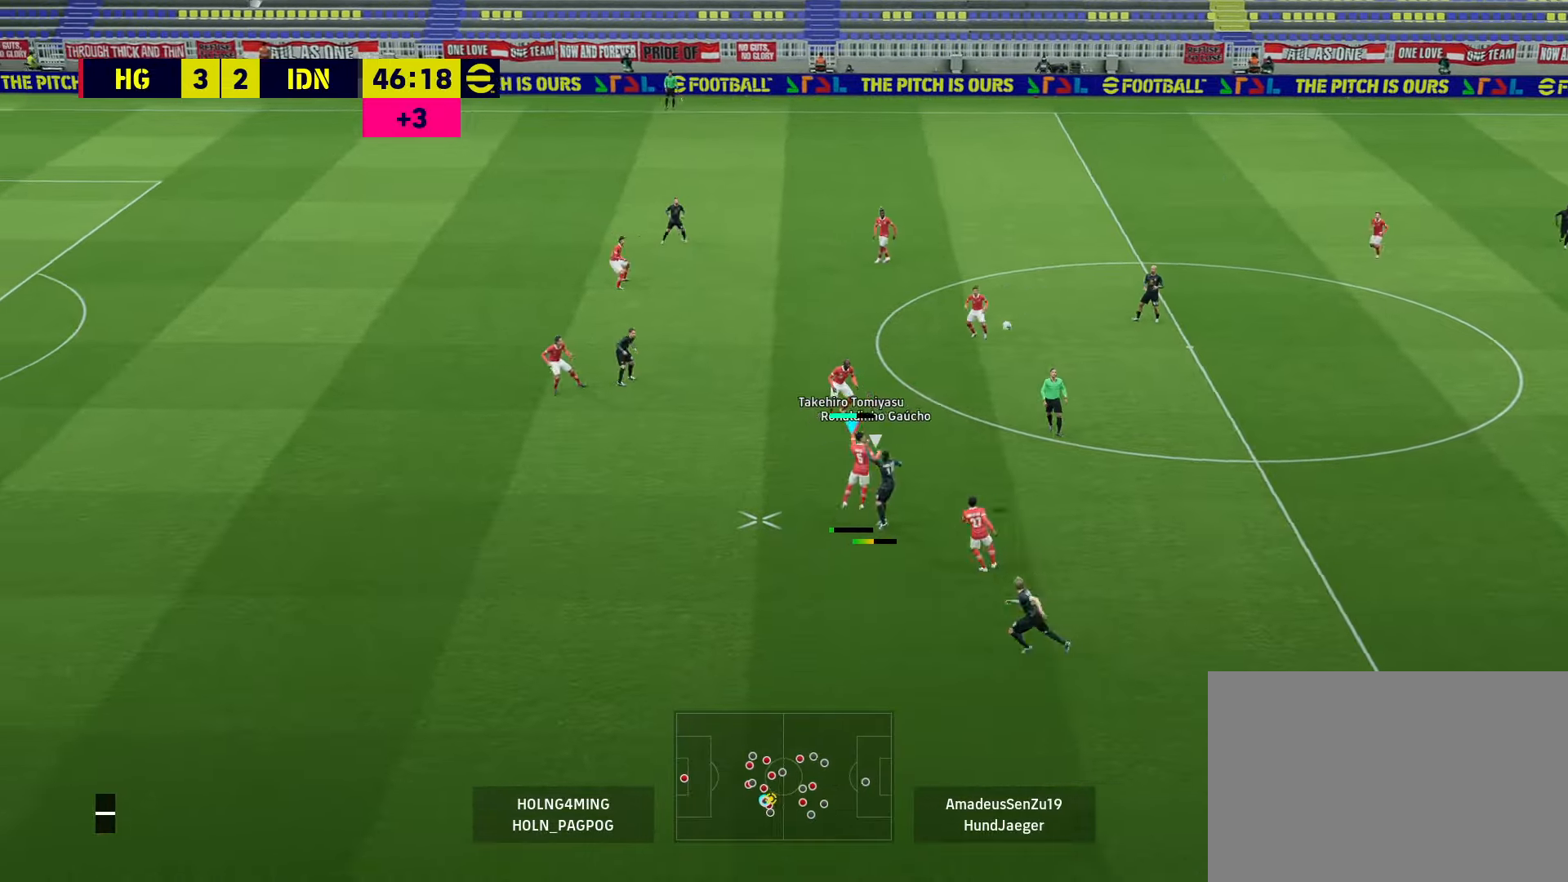
{"buttons": [], "left_stick": "right", "right_stick": "center", "events": []}
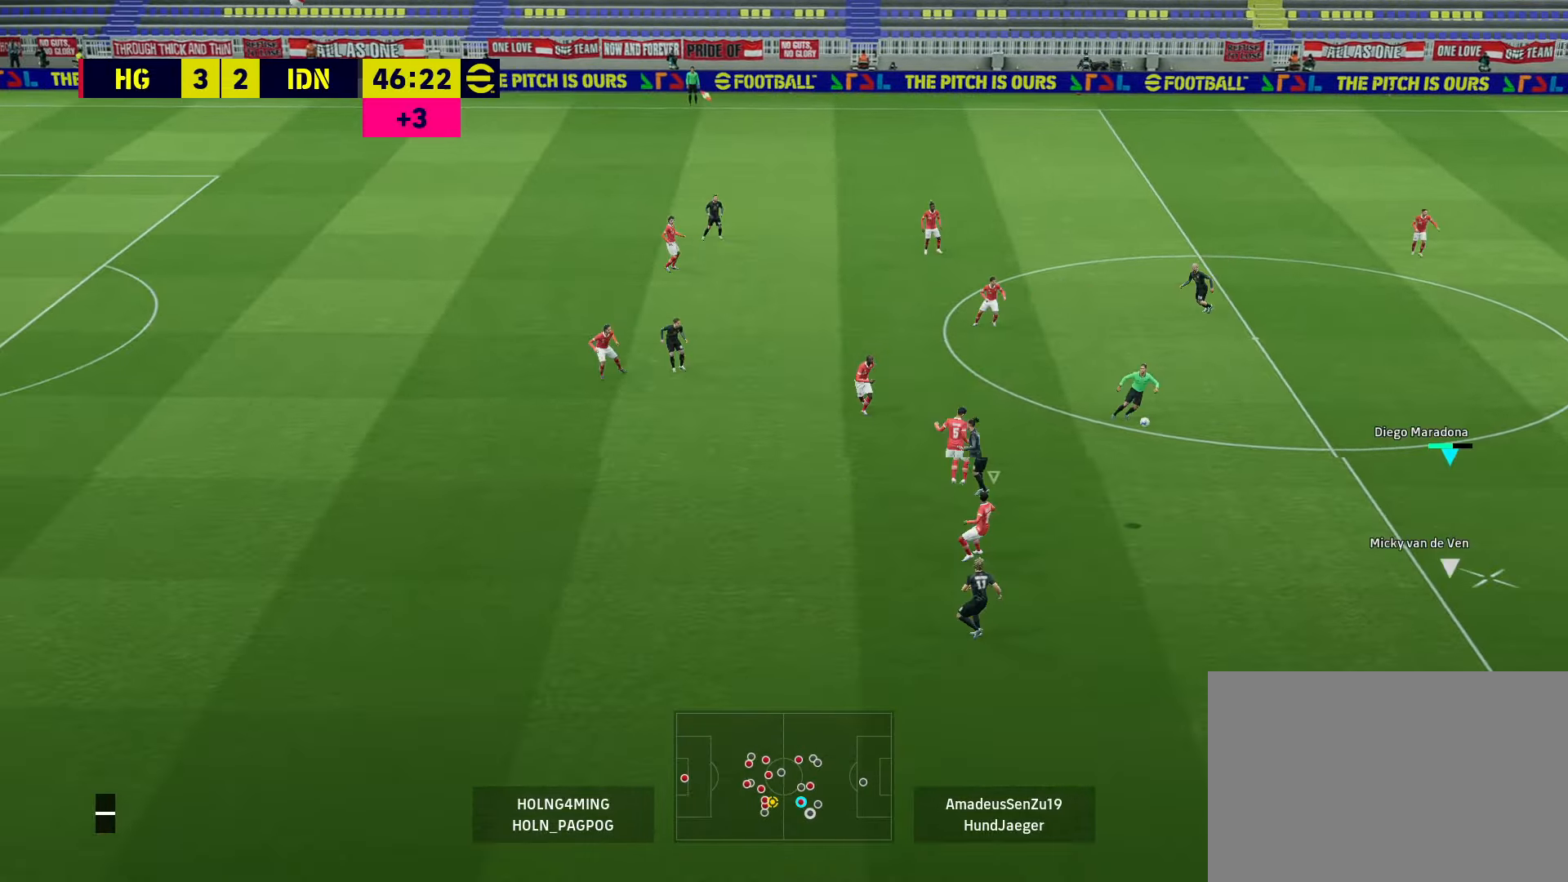
{"buttons": [], "left_stick": "center", "right_stick": "center", "events": [[40, "left_stick", "center"]]}
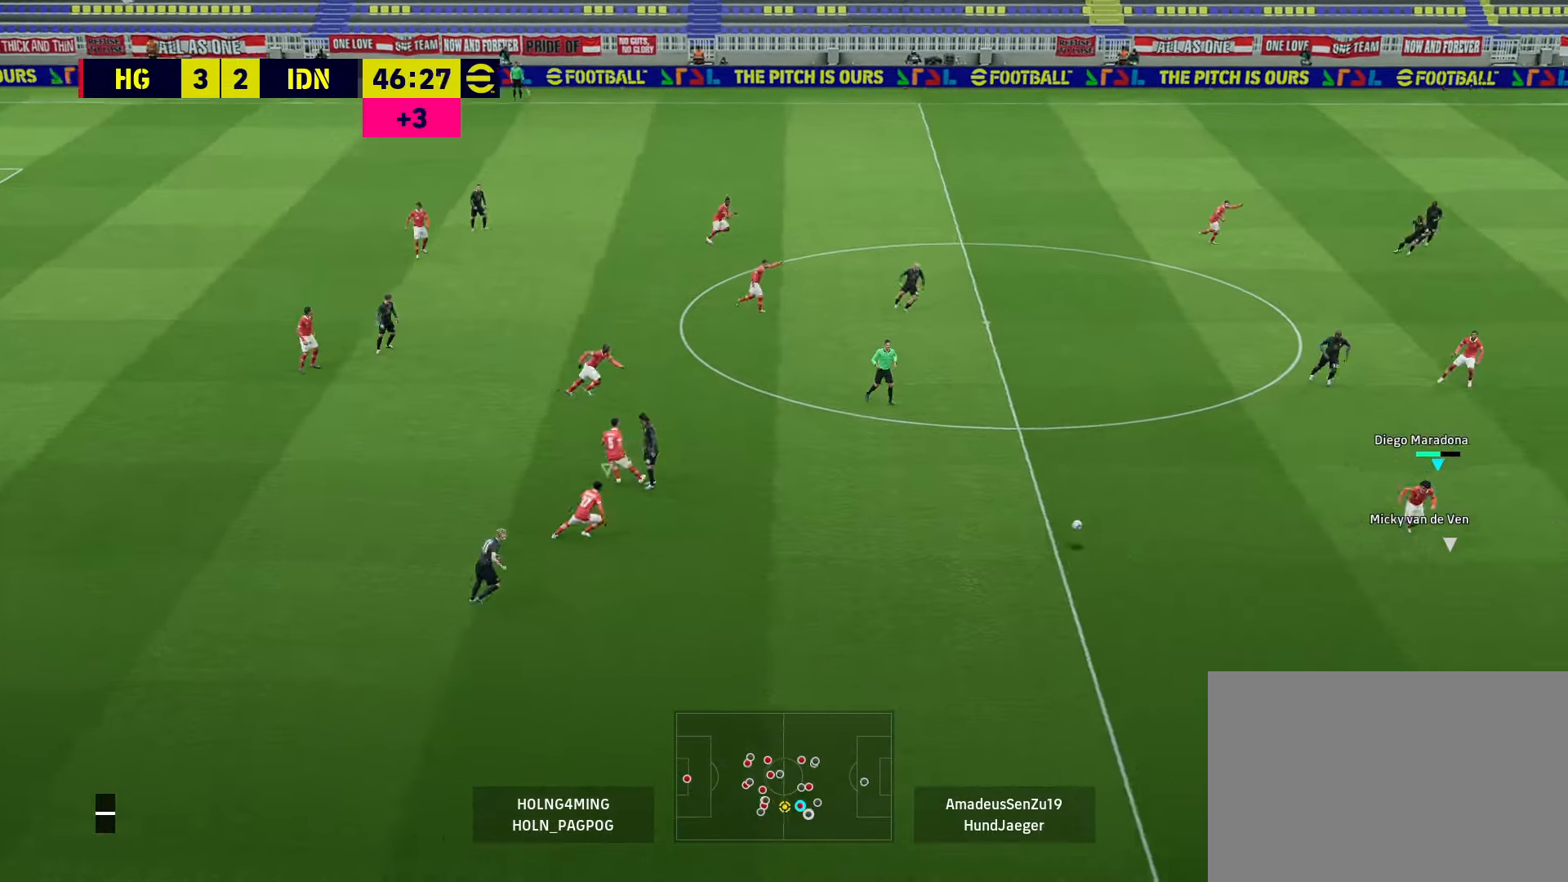
{"buttons": [], "left_stick": "down-right", "right_stick": "center", "events": [[360, "left_stick", "down-right"]]}
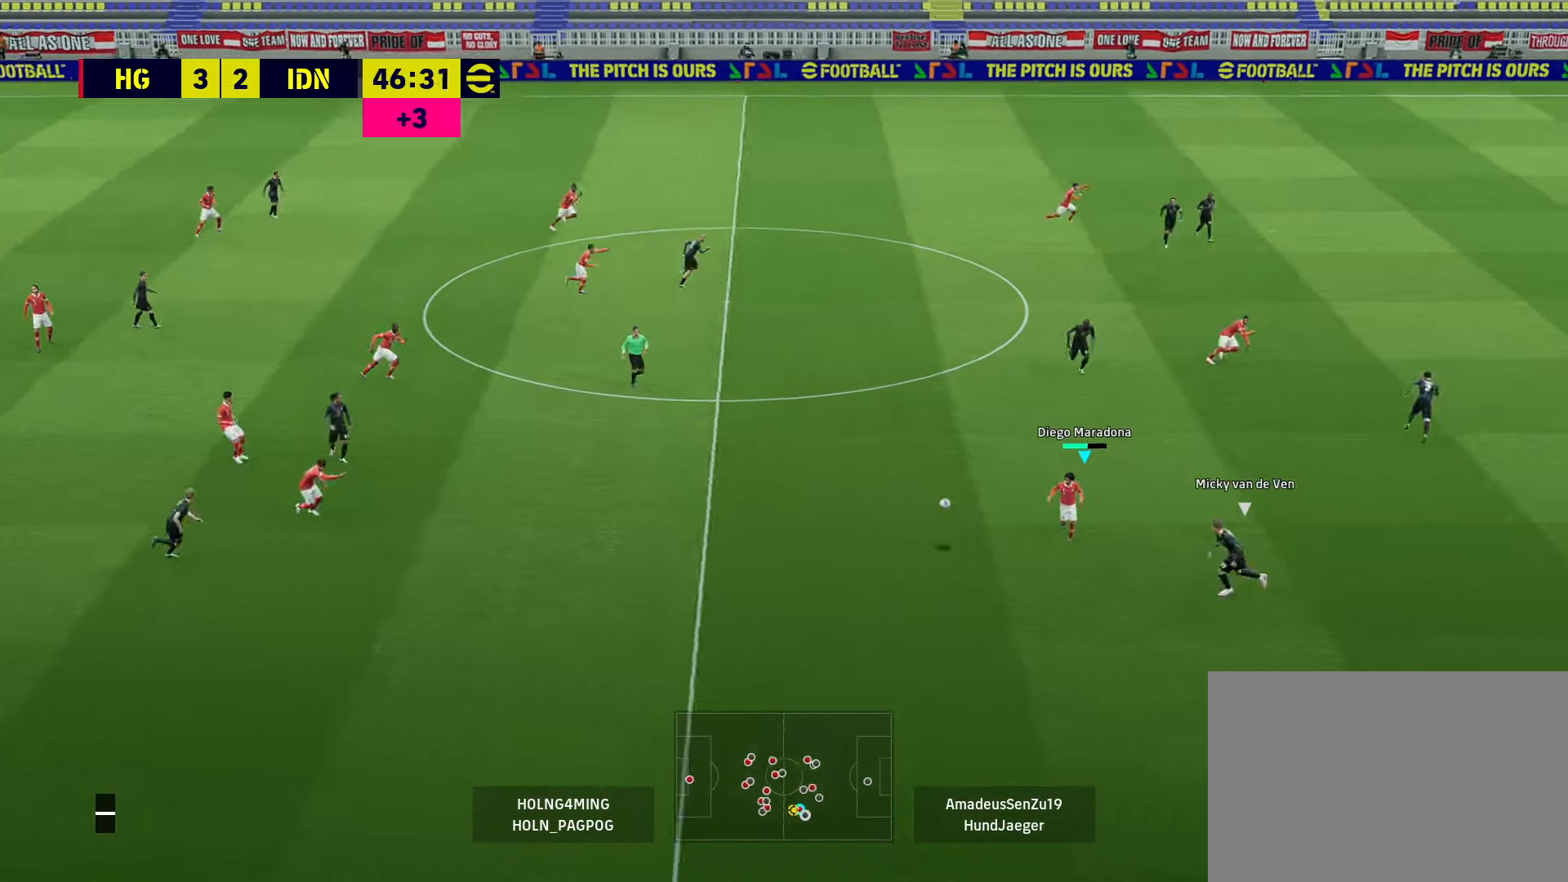
{"buttons": ["L3"], "left_stick": "up-left", "right_stick": "center", "events": [[40, "left_stick", "up-right"], [80, "TRIANGLE", "down"], [240, "TRIANGLE", "up"], [240, "left_stick", "up"], [280, "R1", "down"], [280, "R2", "down"], [320, "L3", "down"], [360, "left_stick", "up-left"], [400, "R1", "up"], [440, "R2", "up"]]}
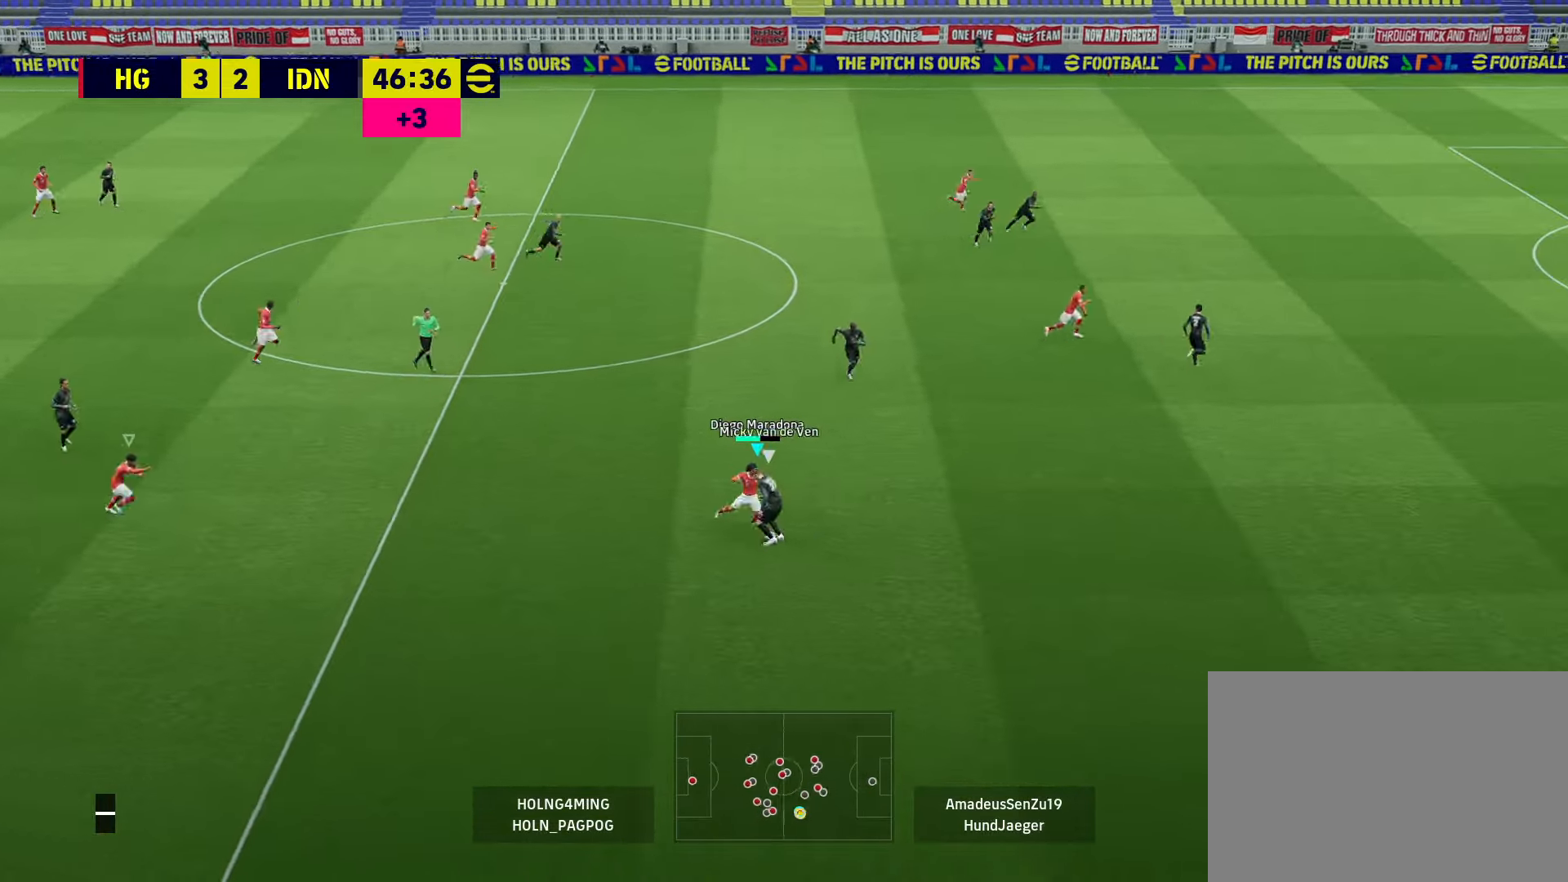
{"buttons": ["CROSS", "R1"], "left_stick": "up", "right_stick": "center", "events": [[120, "L3", "up"], [160, "left_stick", "up"], [200, "R1", "down"], [440, "CROSS", "down"]]}
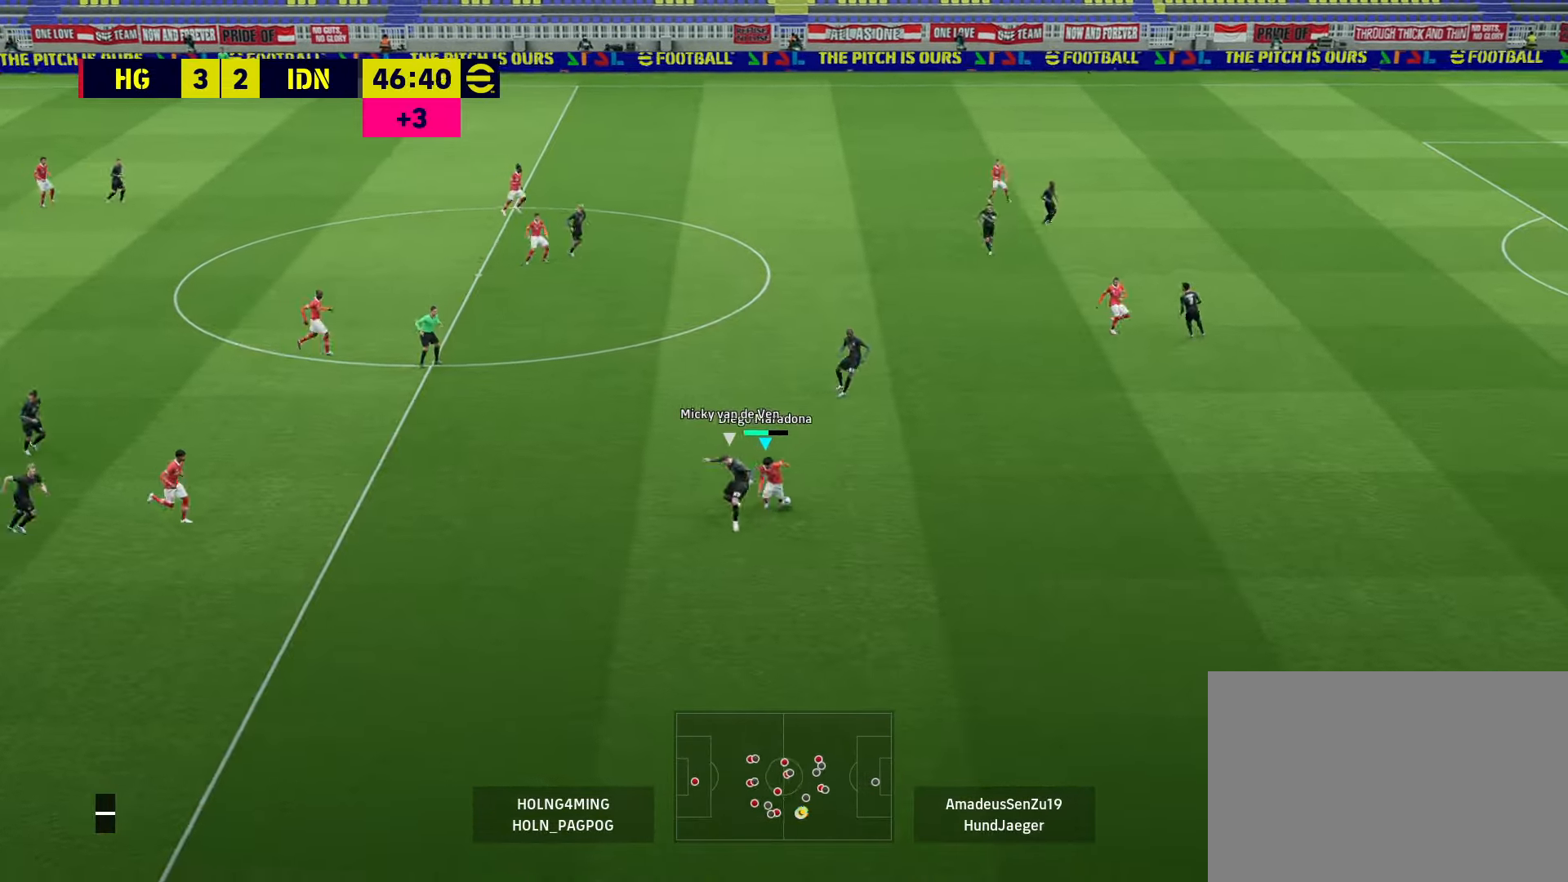
{"buttons": ["R2"], "left_stick": "down-right", "right_stick": "center", "events": [[40, "CROSS", "up"], [160, "CROSS", "down"], [240, "CROSS", "up"], [440, "R2", "down"], [520, "R1", "up"], [520, "left_stick", "down-right"]]}
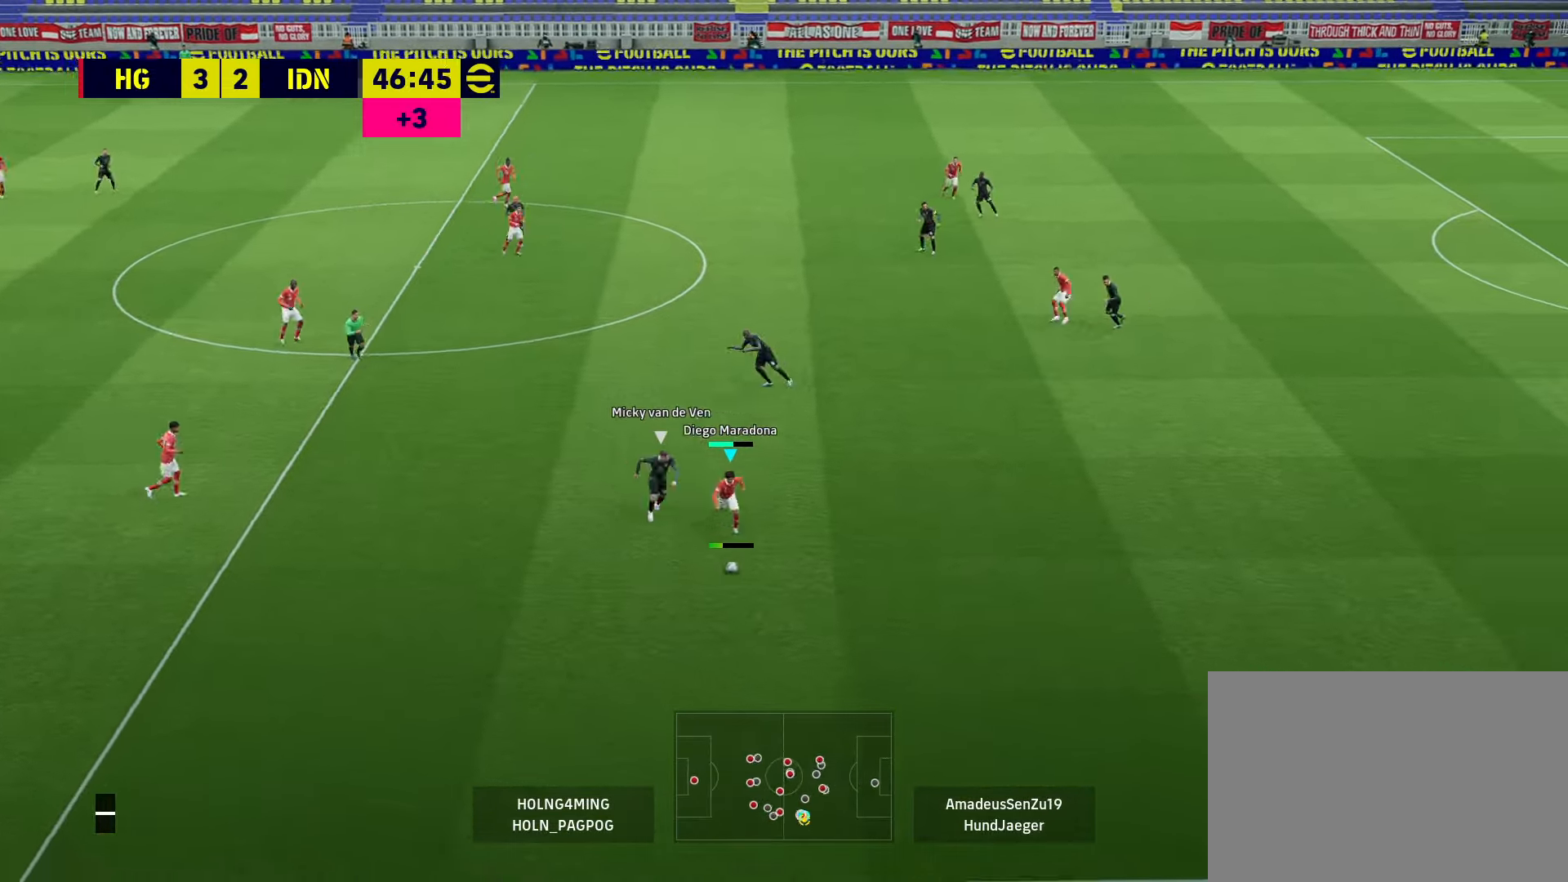
{"buttons": [], "left_stick": "down-right", "right_stick": "center", "events": [[40, "R2", "up"]]}
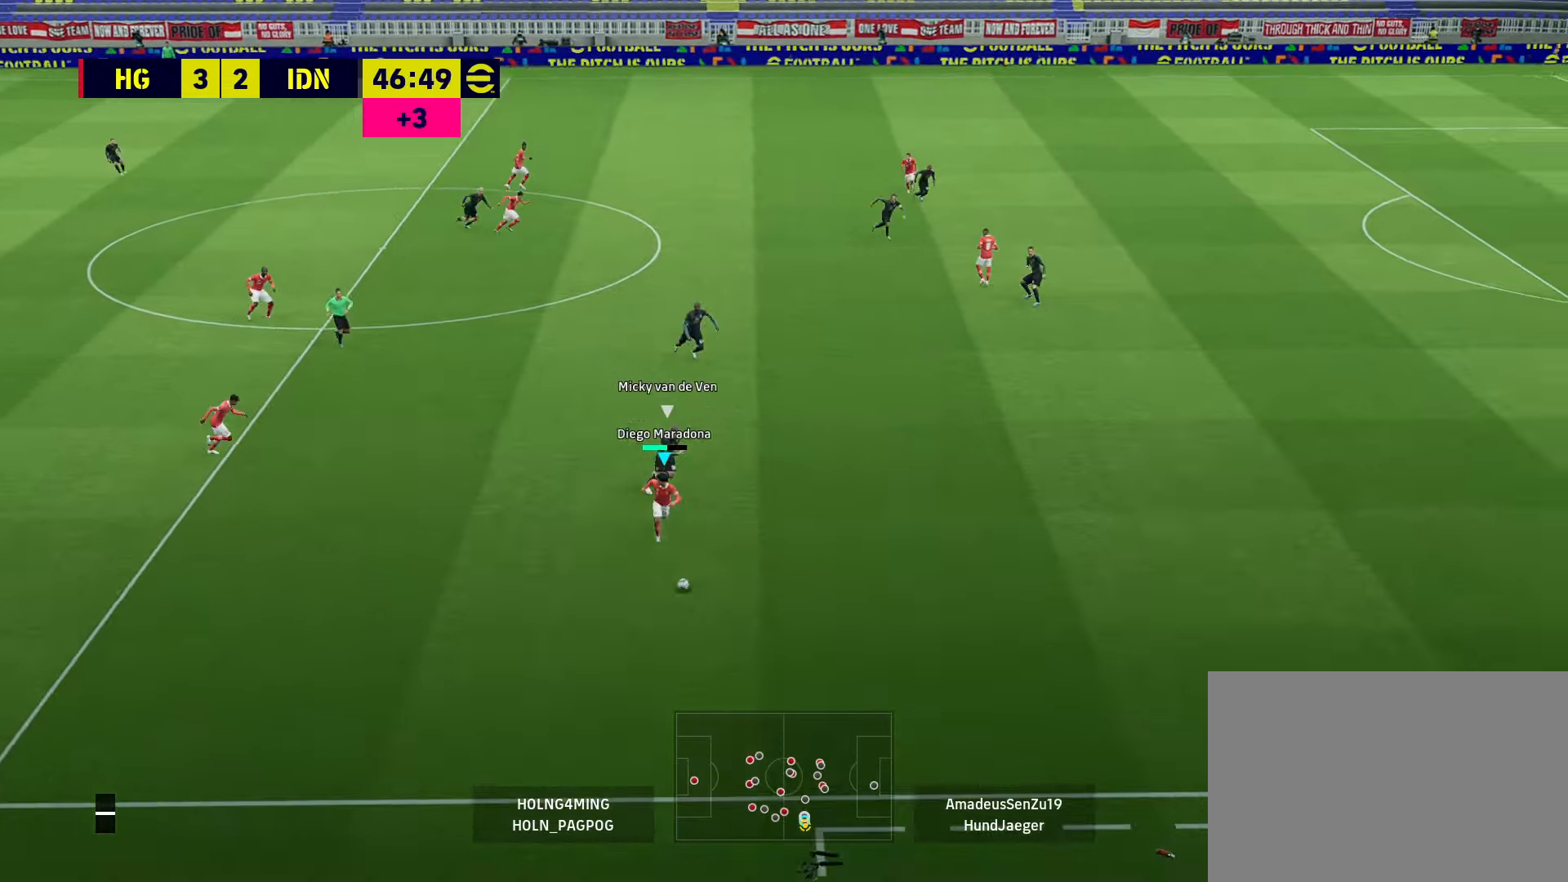
{"buttons": [], "left_stick": "right", "right_stick": "center", "events": [[480, "left_stick", "right"]]}
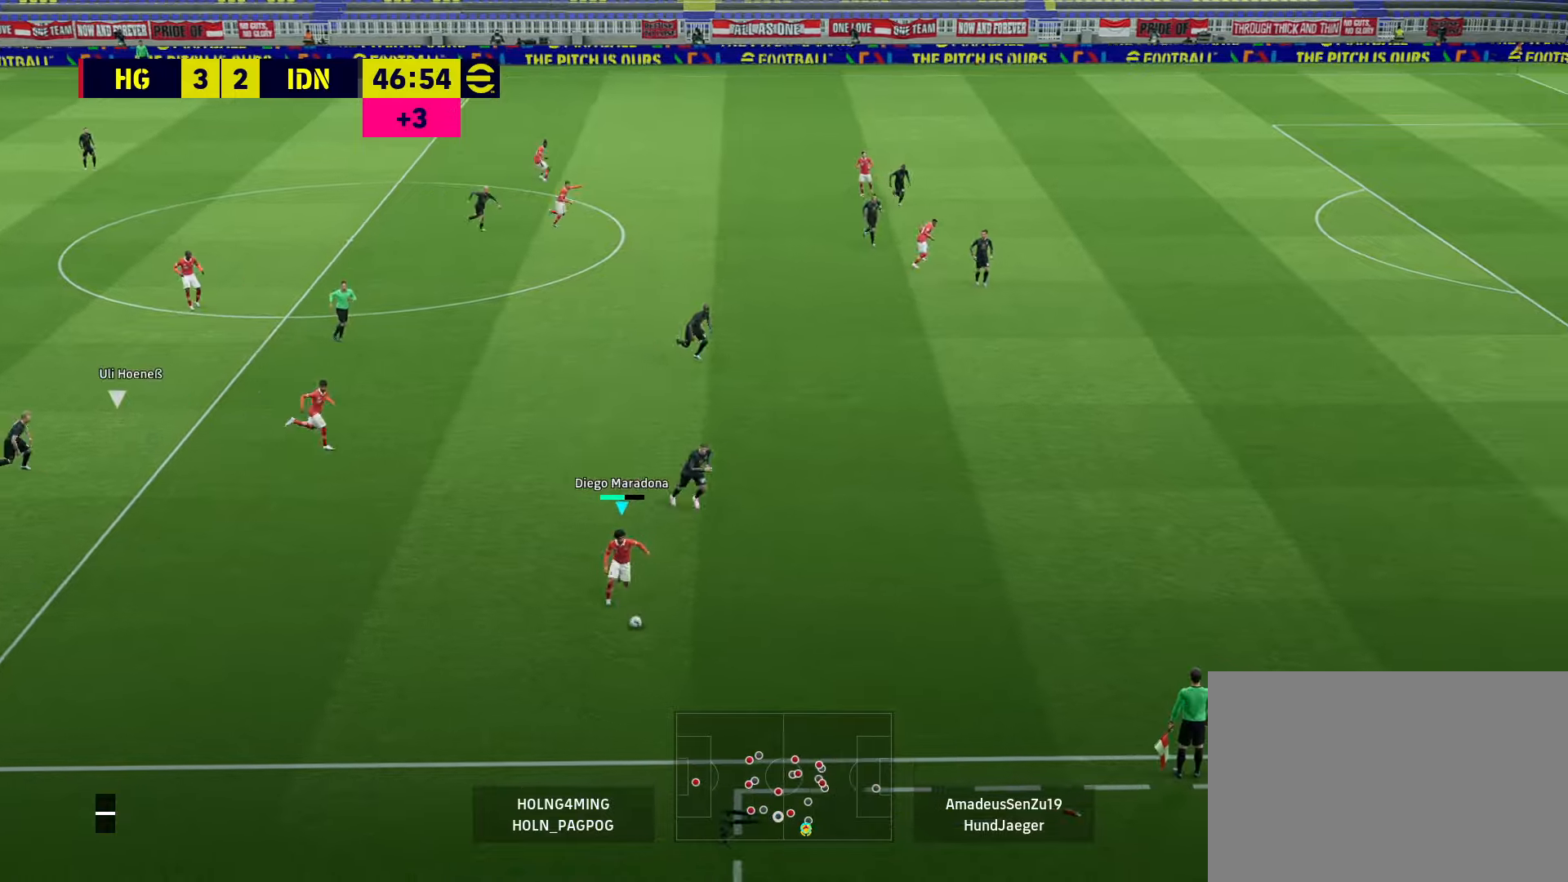
{"buttons": [], "left_stick": "up", "right_stick": "center", "events": [[480, "left_stick", "up"]]}
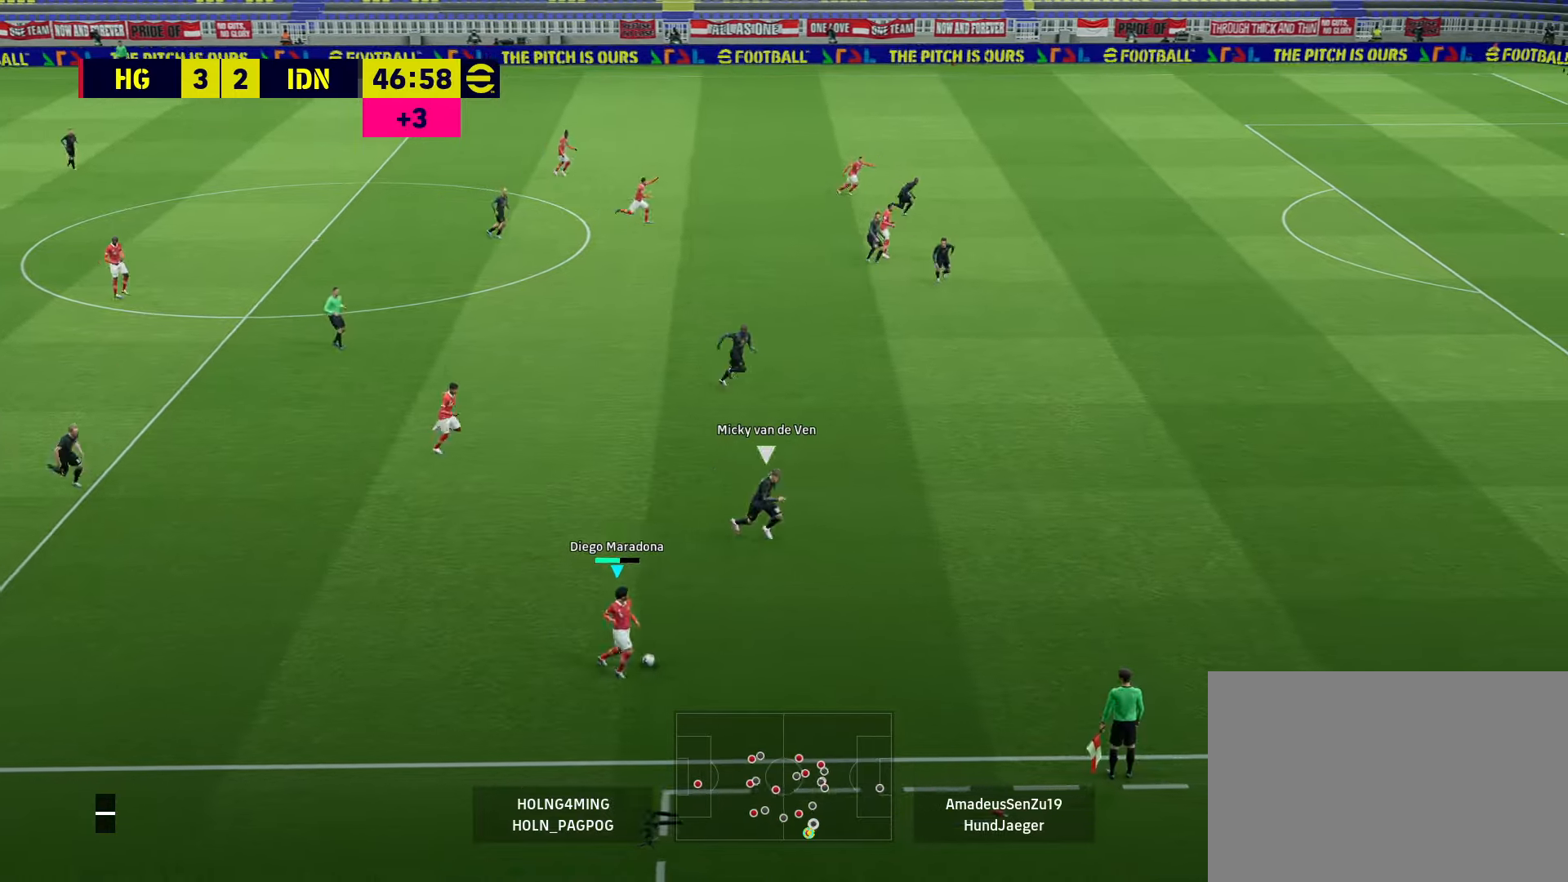
{"buttons": [], "left_stick": "center", "right_stick": "center", "events": [[40, "CROSS", "down"], [40, "L1", "down"], [120, "CROSS", "up"], [160, "L1", "up"], [480, "left_stick", "center"]]}
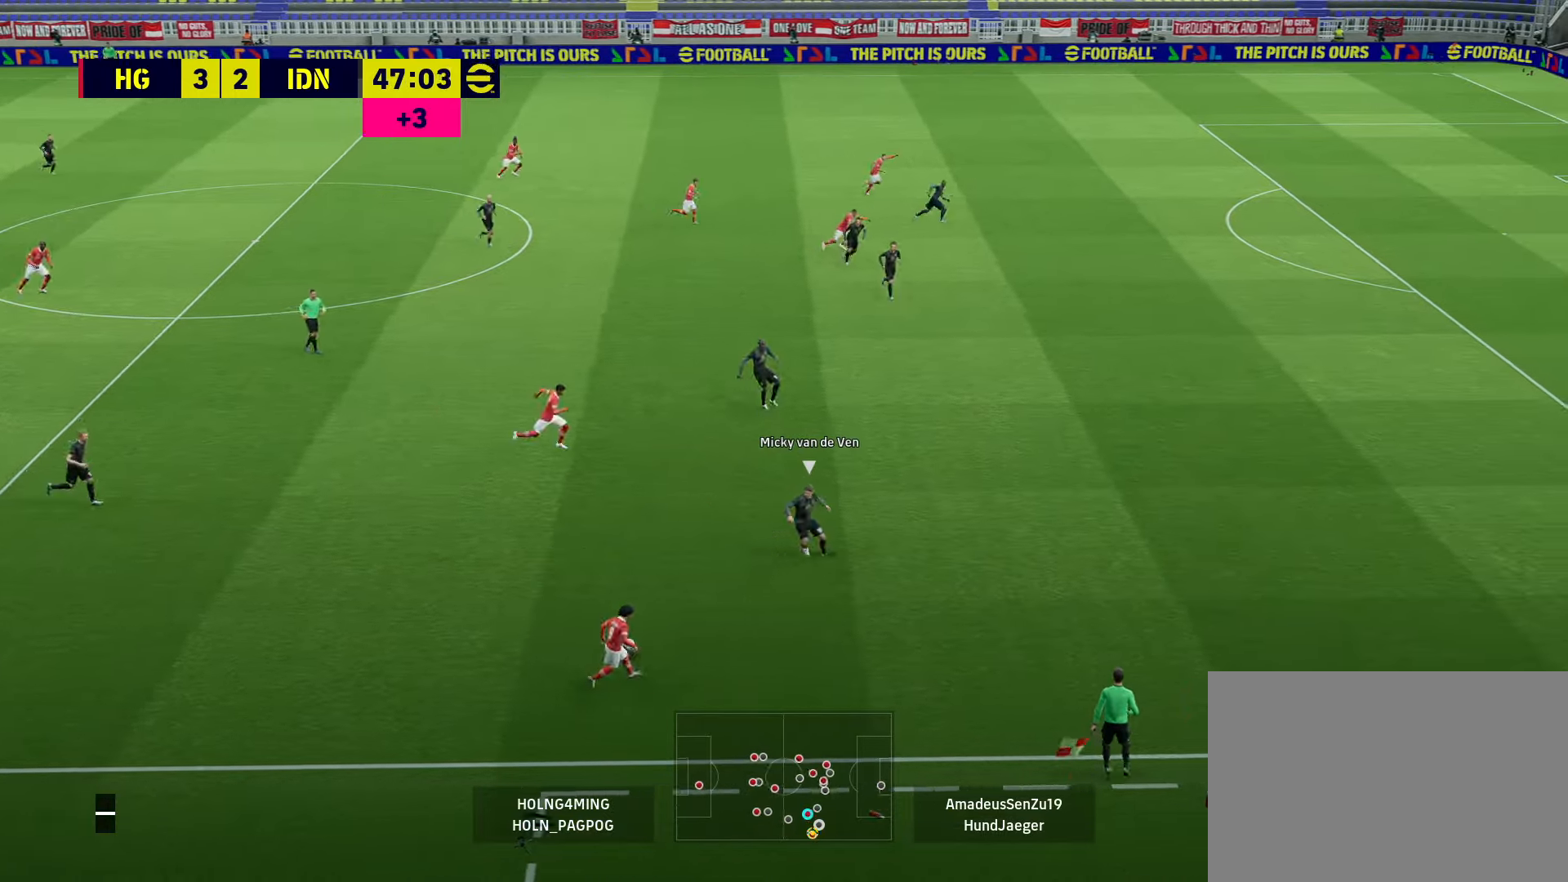
{"buttons": [], "left_stick": "up", "right_stick": "center", "events": [[320, "left_stick", "up"]]}
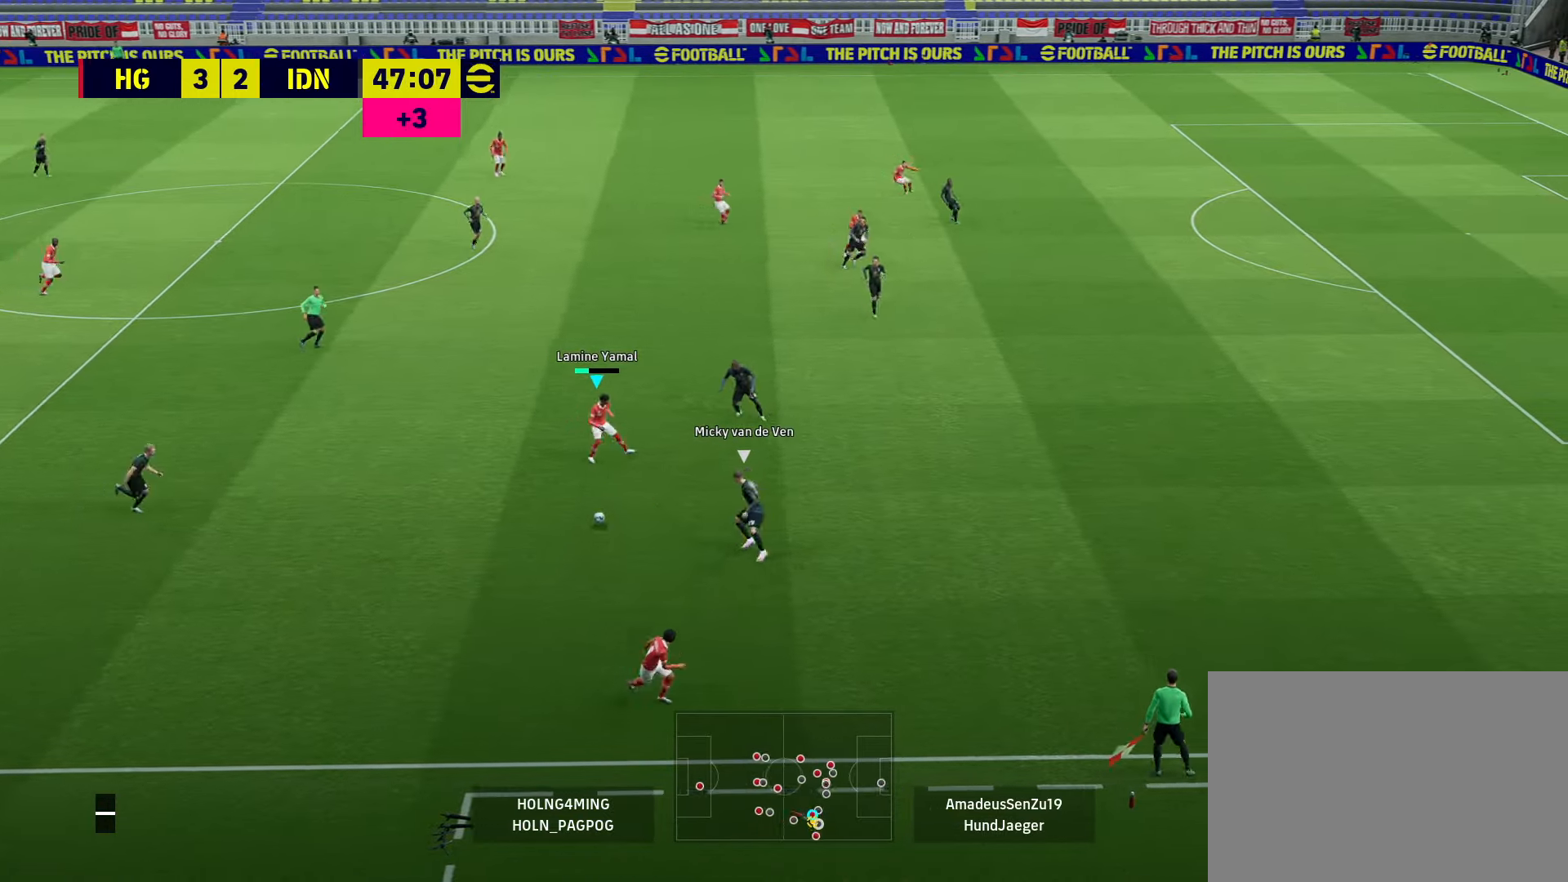
{"buttons": ["TRIANGLE"], "left_stick": "down-right", "right_stick": "center", "events": [[360, "left_stick", "down-right"], [520, "TRIANGLE", "down"]]}
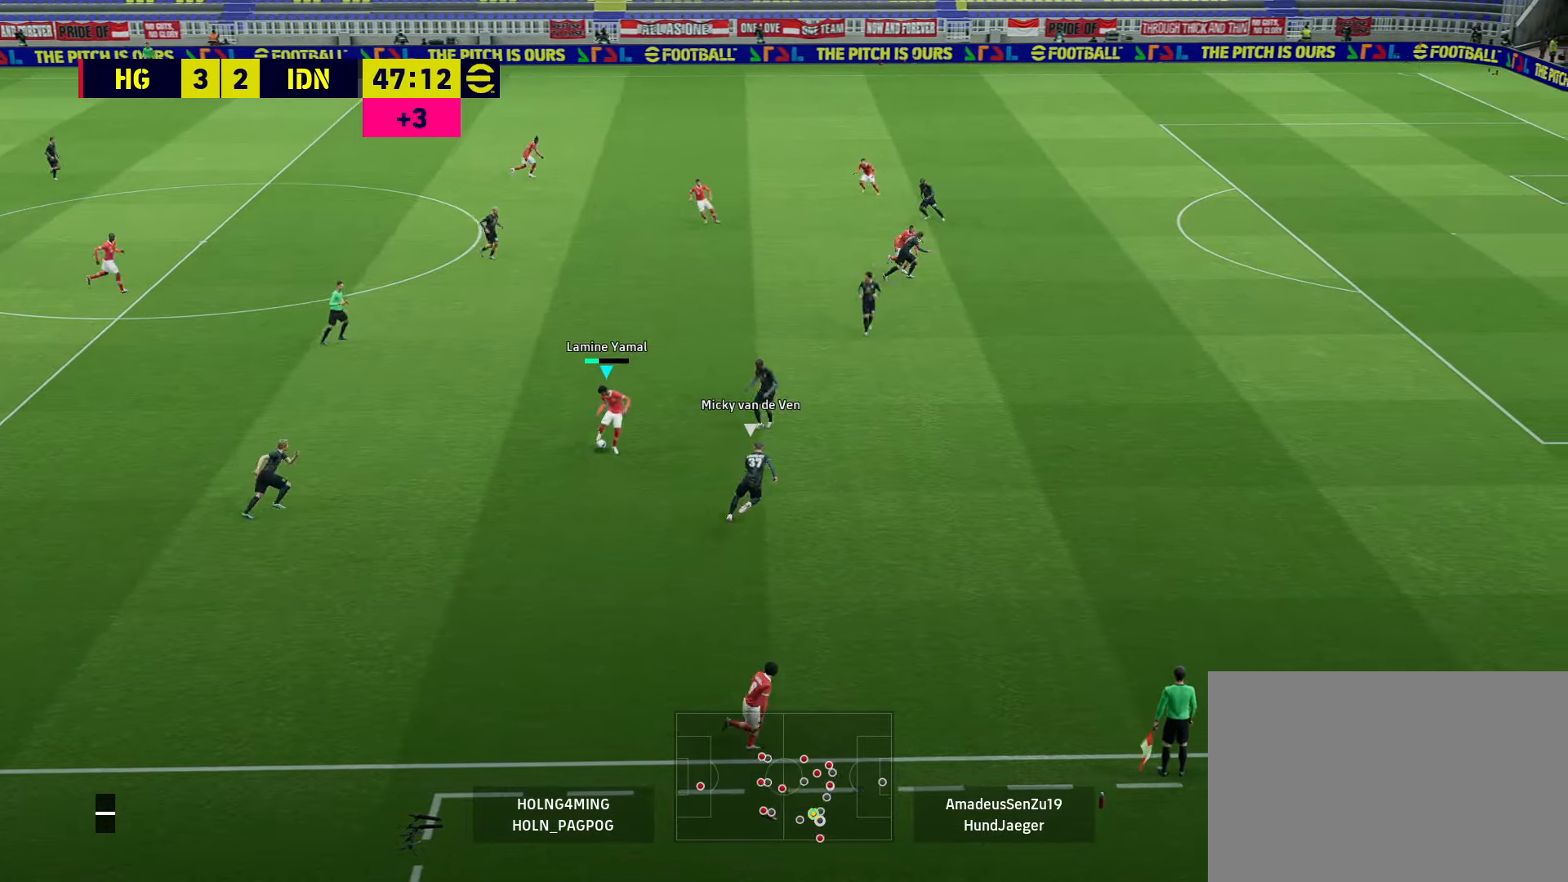
{"buttons": ["R1", "R2"], "left_stick": "down-right", "right_stick": "center", "events": [[160, "TRIANGLE", "up"], [440, "R1", "down"], [440, "R2", "down"]]}
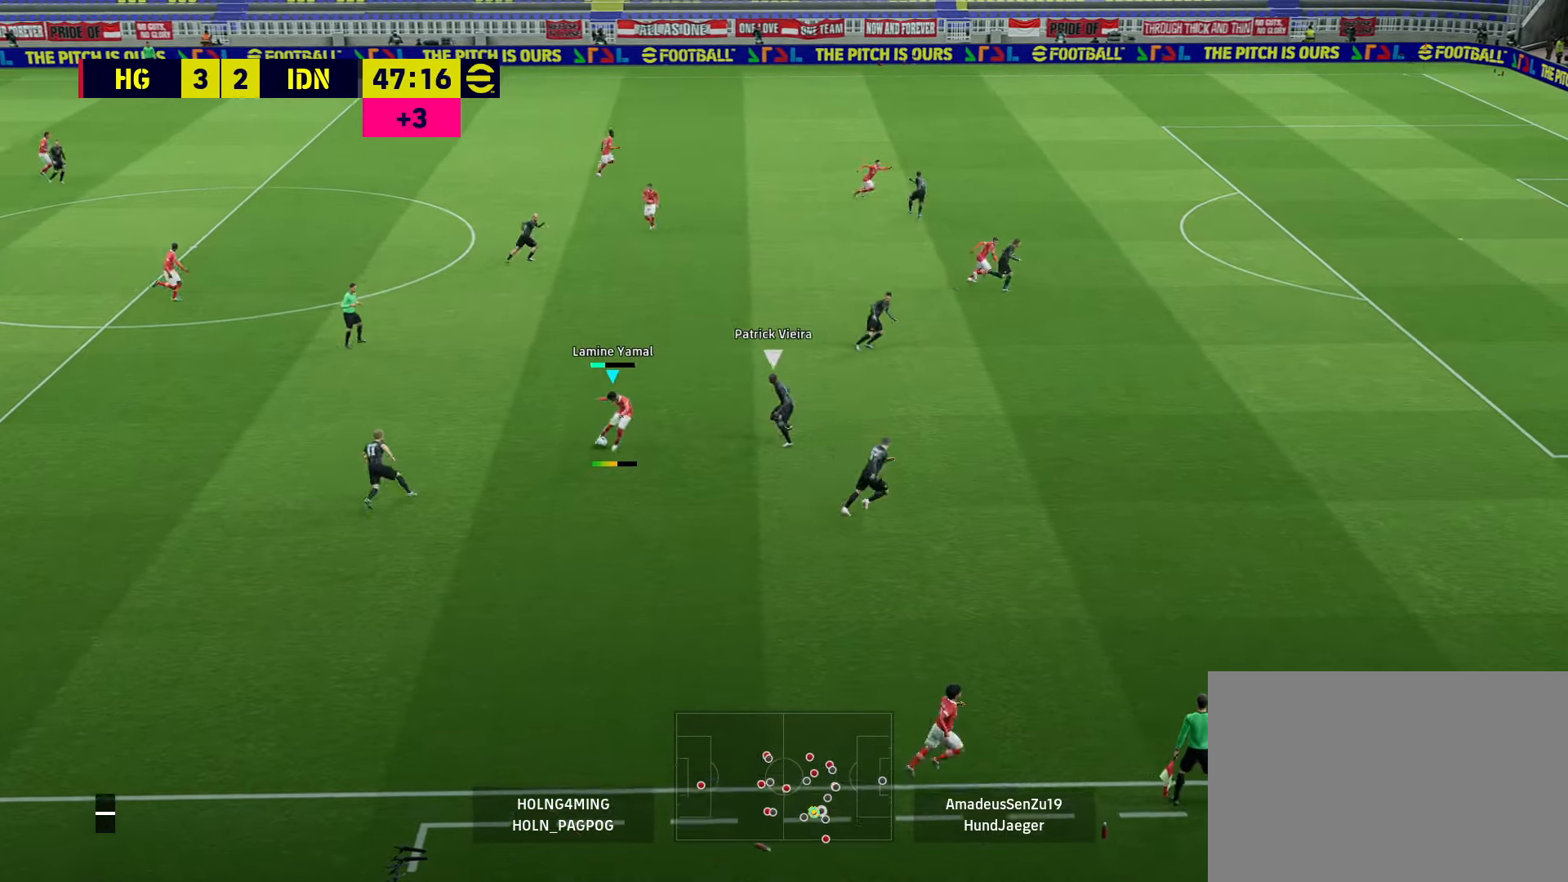
{"buttons": [], "left_stick": "right", "right_stick": "center", "events": [[80, "R1", "up"], [80, "R2", "up"], [240, "left_stick", "right"]]}
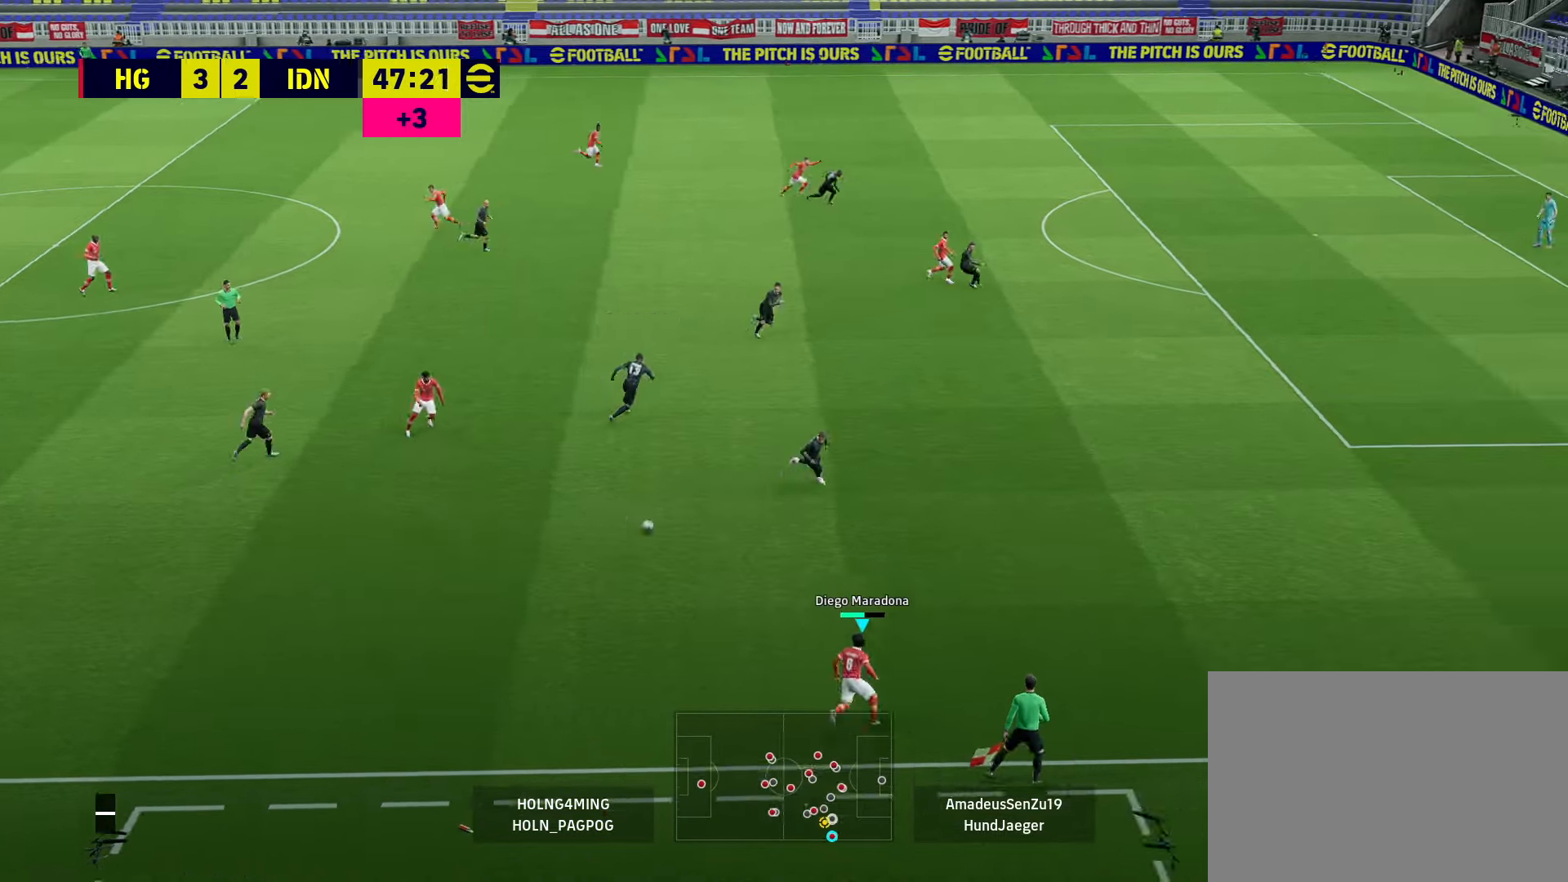
{"buttons": [], "left_stick": "right", "right_stick": "center", "events": []}
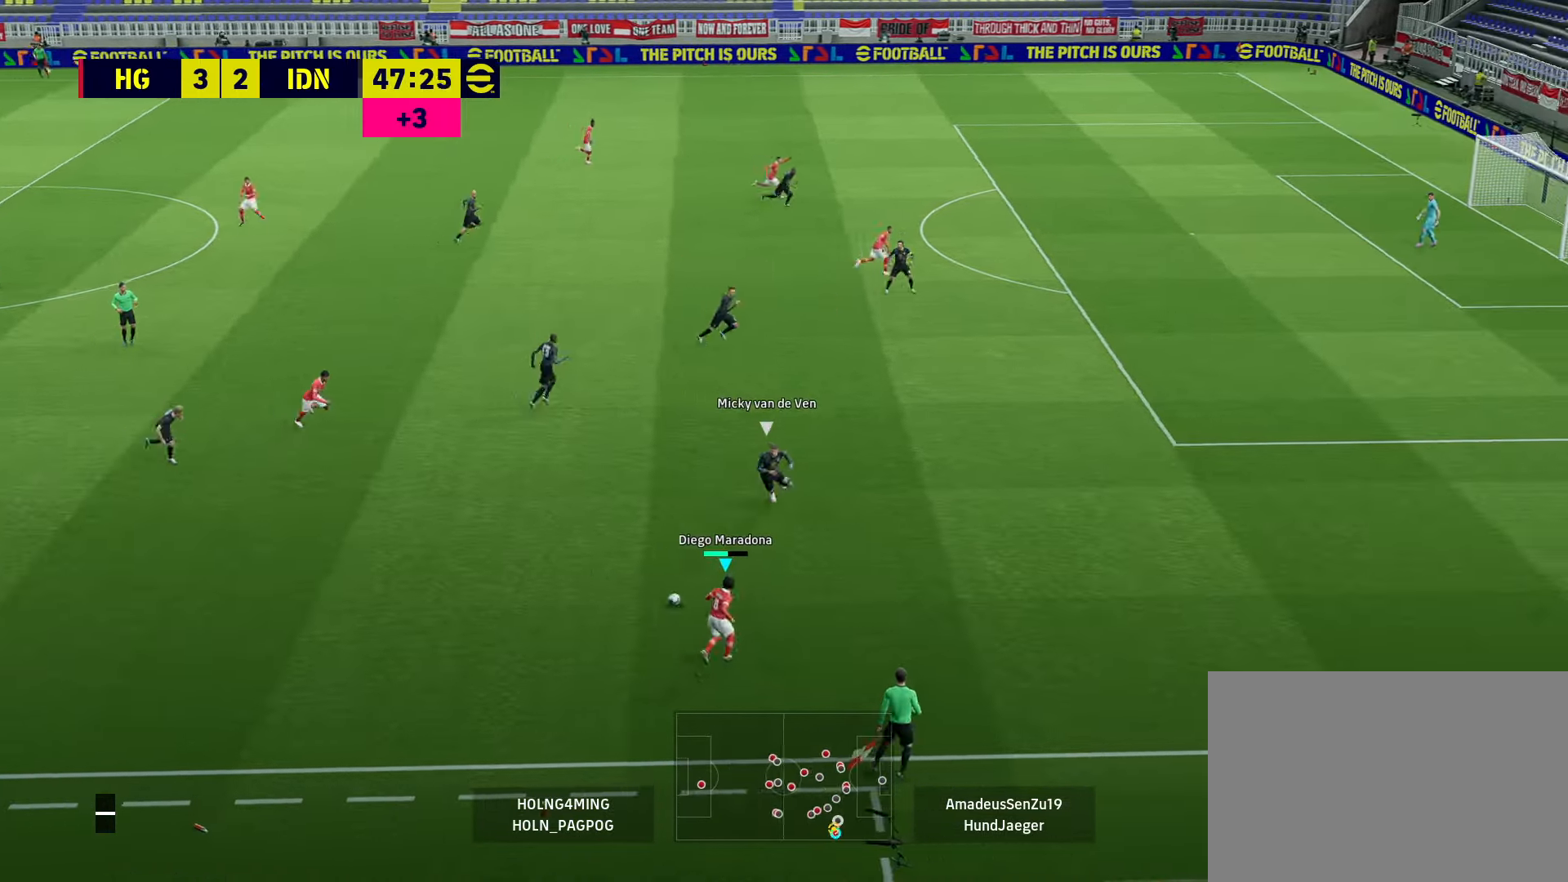
{"buttons": [], "left_stick": "right", "right_stick": "center", "events": [[160, "TRIANGLE", "down"], [360, "TRIANGLE", "up"]]}
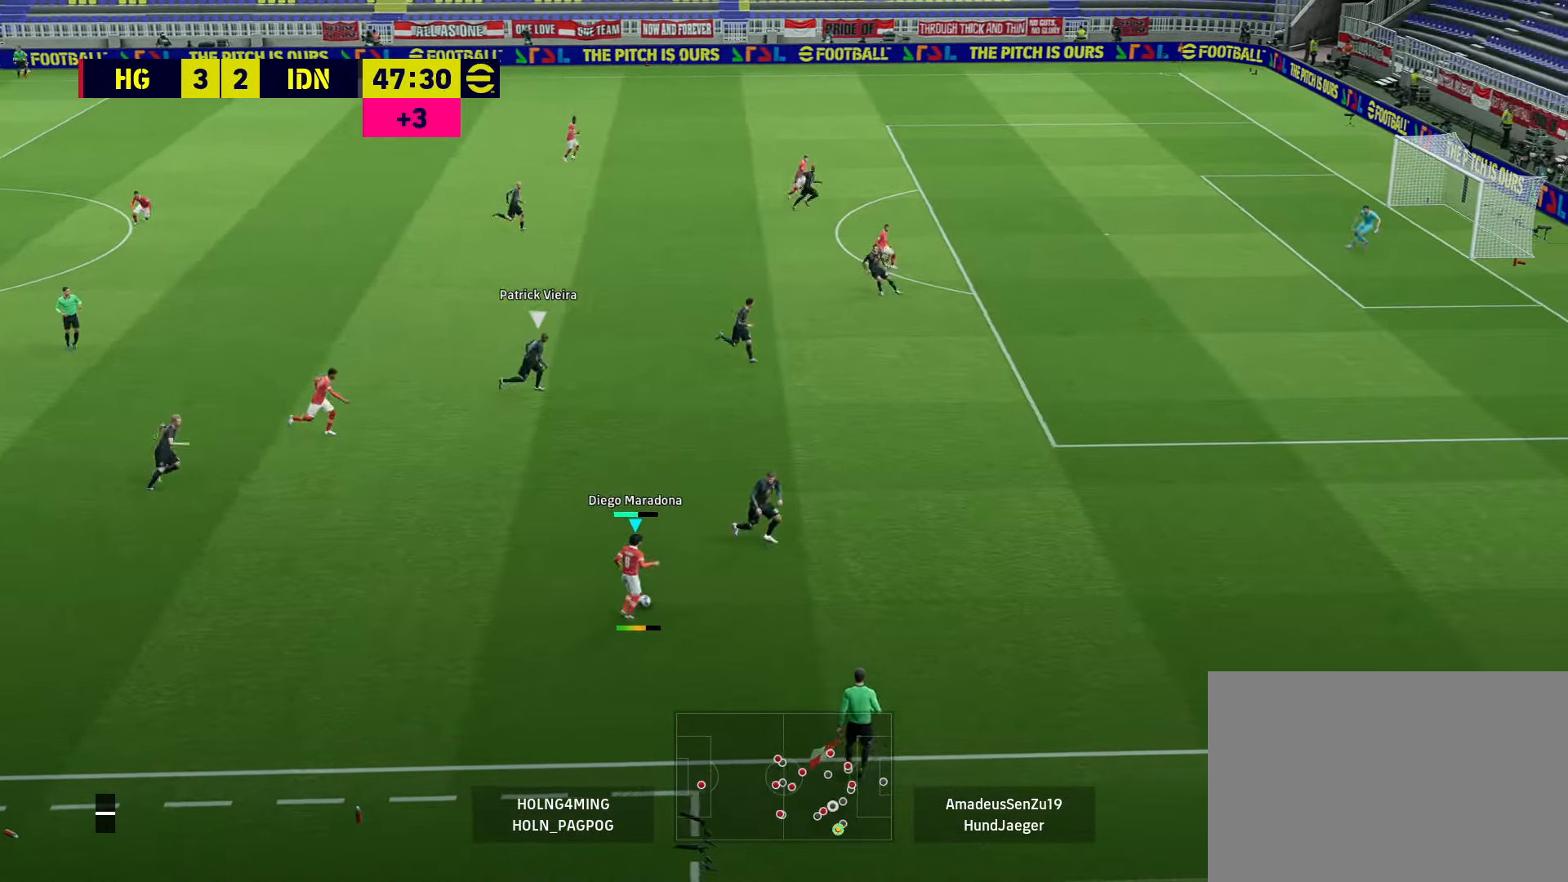
{"buttons": ["R1"], "left_stick": "right", "right_stick": "center", "events": [[80, "R1", "down"]]}
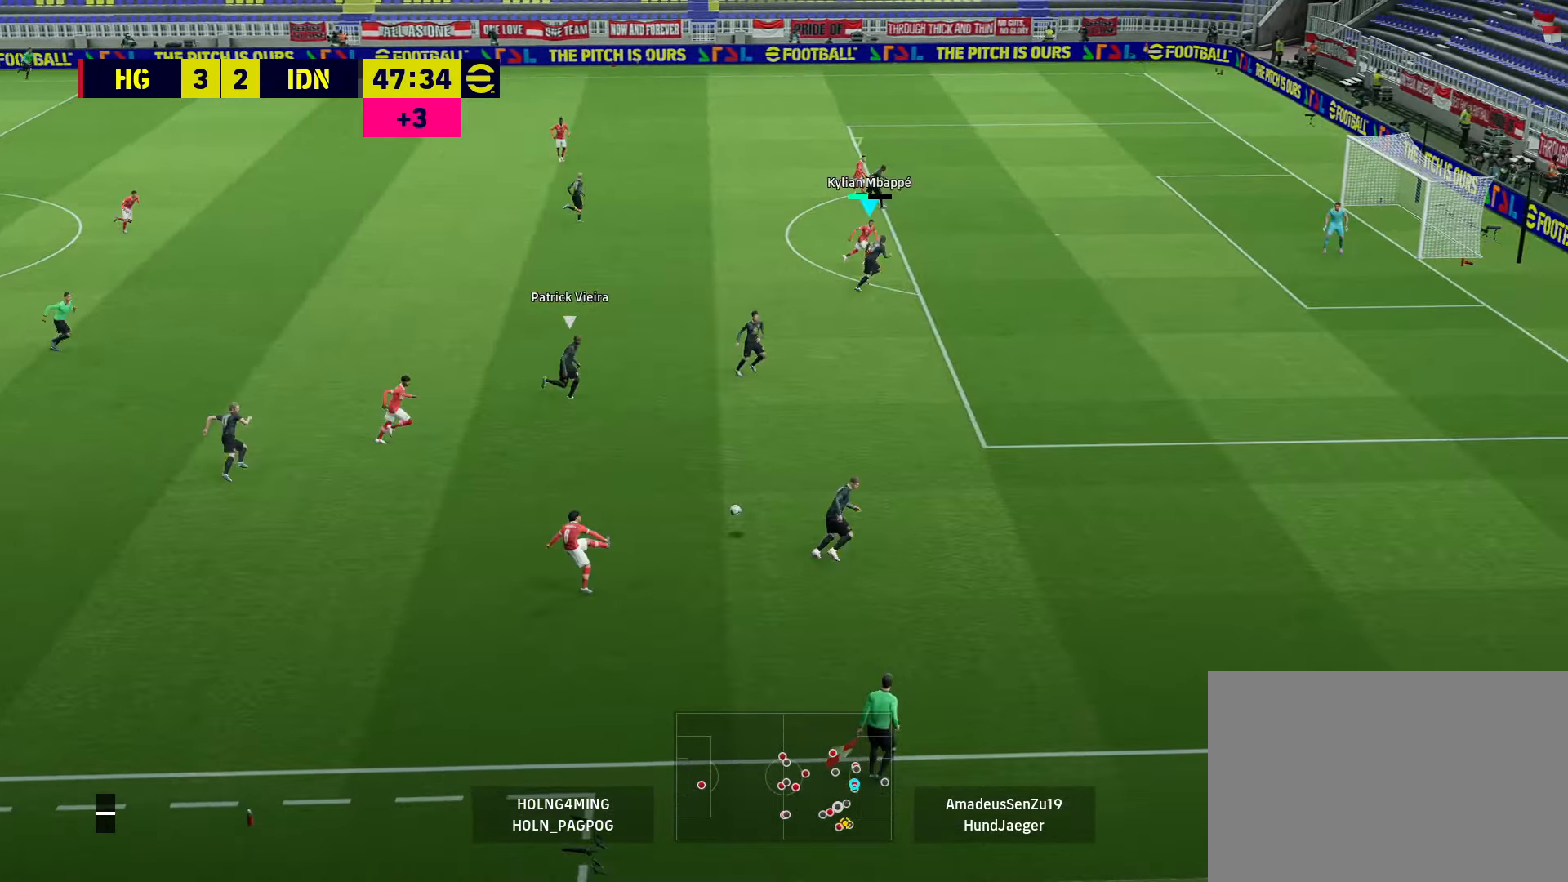
{"buttons": ["R1"], "left_stick": "up-right", "right_stick": "center", "events": [[520, "left_stick", "up-right"]]}